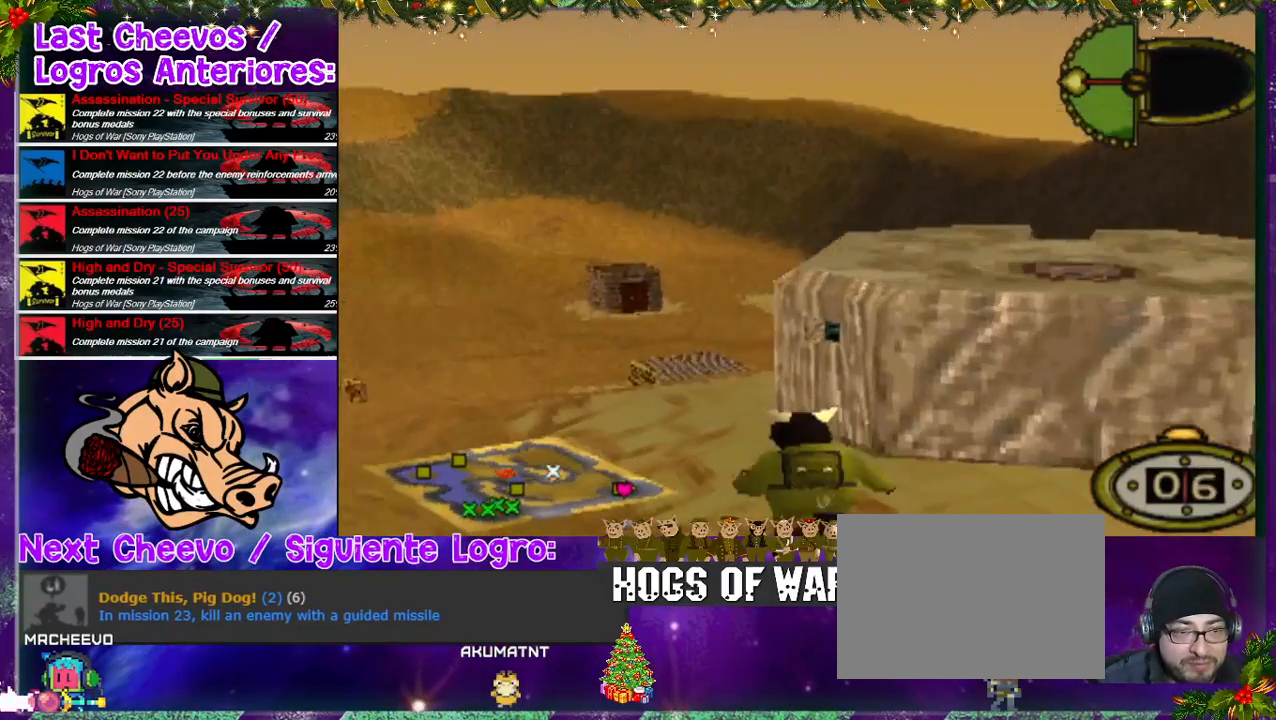
Gameplay with a controller (PlayStation layout); each line is a JSON object with the inputs held at the frame after it. "events" lists button and stick changes between this image and that frame as [ms after this image, input, new state], when the widget could be followed in between. Not read: L3 R3.
{"buttons": [], "left_stick": "center", "right_stick": "center", "events": [[33, "CIRCLE", "down"], [67, "DPAD_UP", "up"], [133, "DPAD_LEFT", "up"], [200, "CIRCLE", "up"]]}
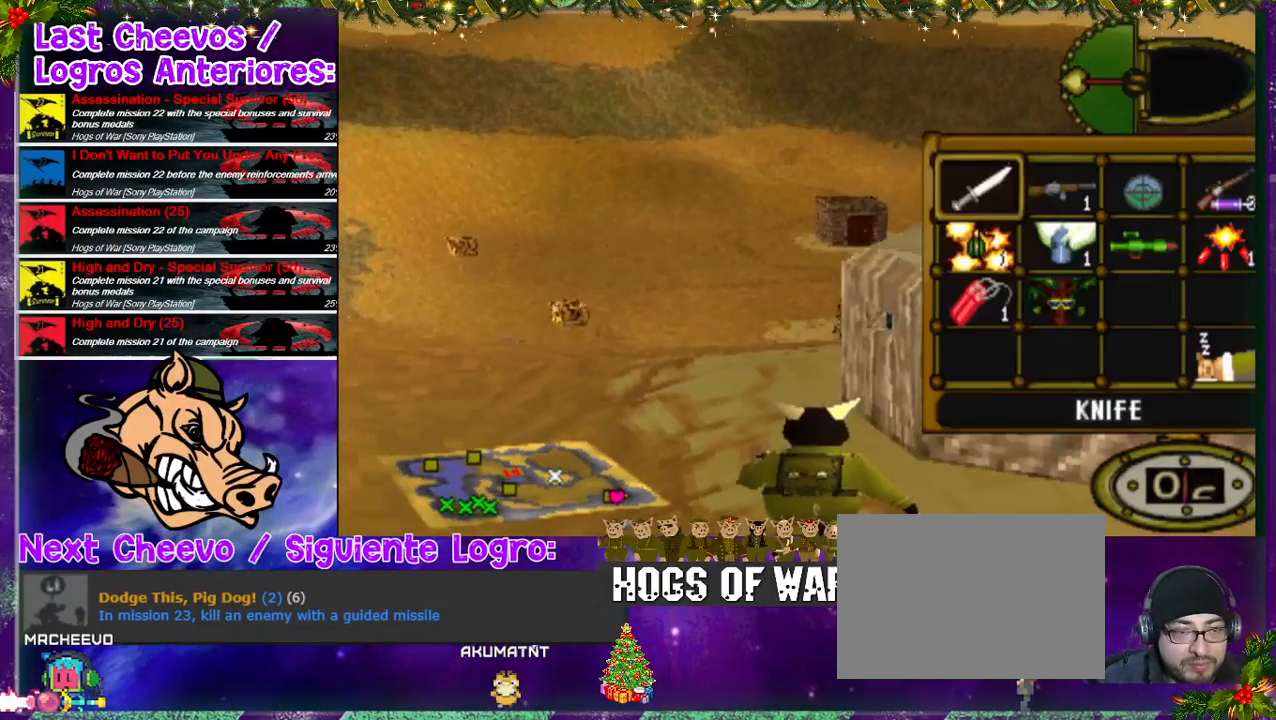
{"buttons": [], "left_stick": "center", "right_stick": "center", "events": [[300, "DPAD_DOWN", "down"], [400, "DPAD_DOWN", "up"]]}
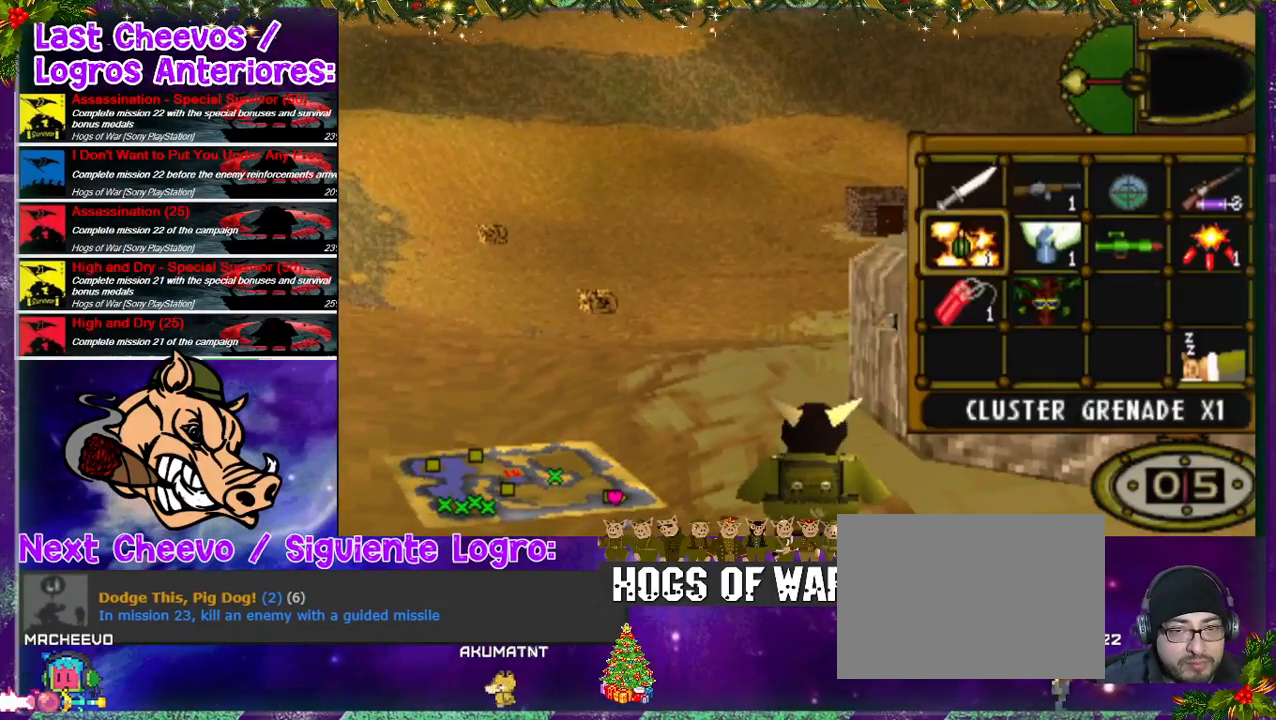
{"buttons": ["DPAD_LEFT"], "left_stick": "center", "right_stick": "center", "events": [[67, "CROSS", "down"], [200, "CROSS", "up"], [367, "DPAD_LEFT", "down"]]}
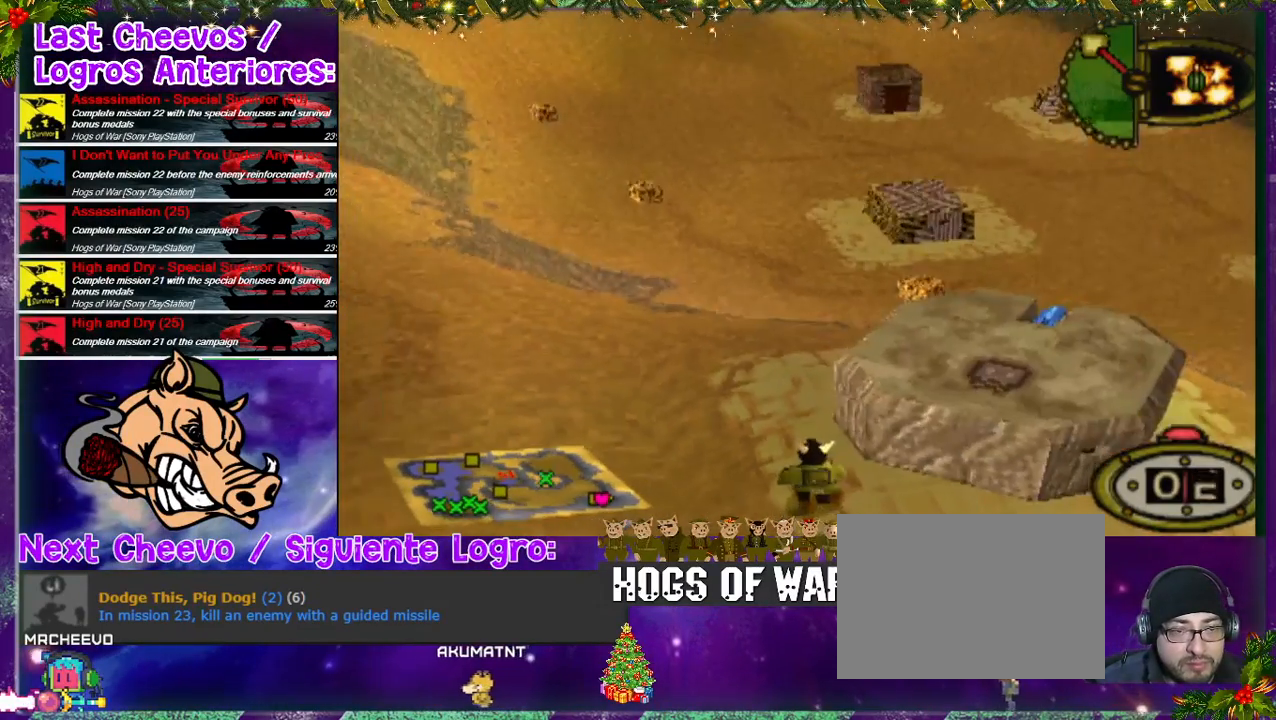
{"buttons": ["DPAD_UP", "DPAD_RIGHT"], "left_stick": "center", "right_stick": "center", "events": [[33, "DPAD_UP", "down"], [333, "DPAD_LEFT", "up"], [500, "DPAD_RIGHT", "down"]]}
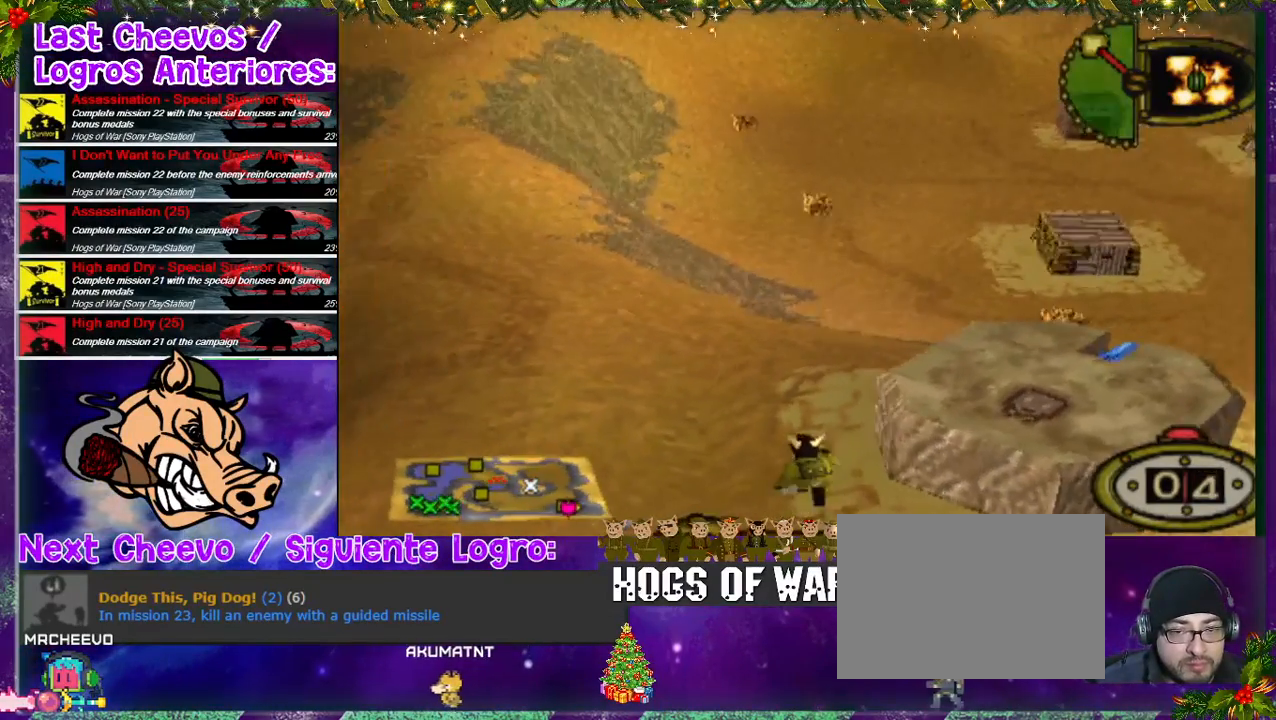
{"buttons": ["DPAD_UP", "DPAD_RIGHT"], "left_stick": "center", "right_stick": "center", "events": [[133, "DPAD_RIGHT", "up"], [300, "DPAD_UP", "up"], [400, "DPAD_RIGHT", "down"], [467, "DPAD_UP", "down"]]}
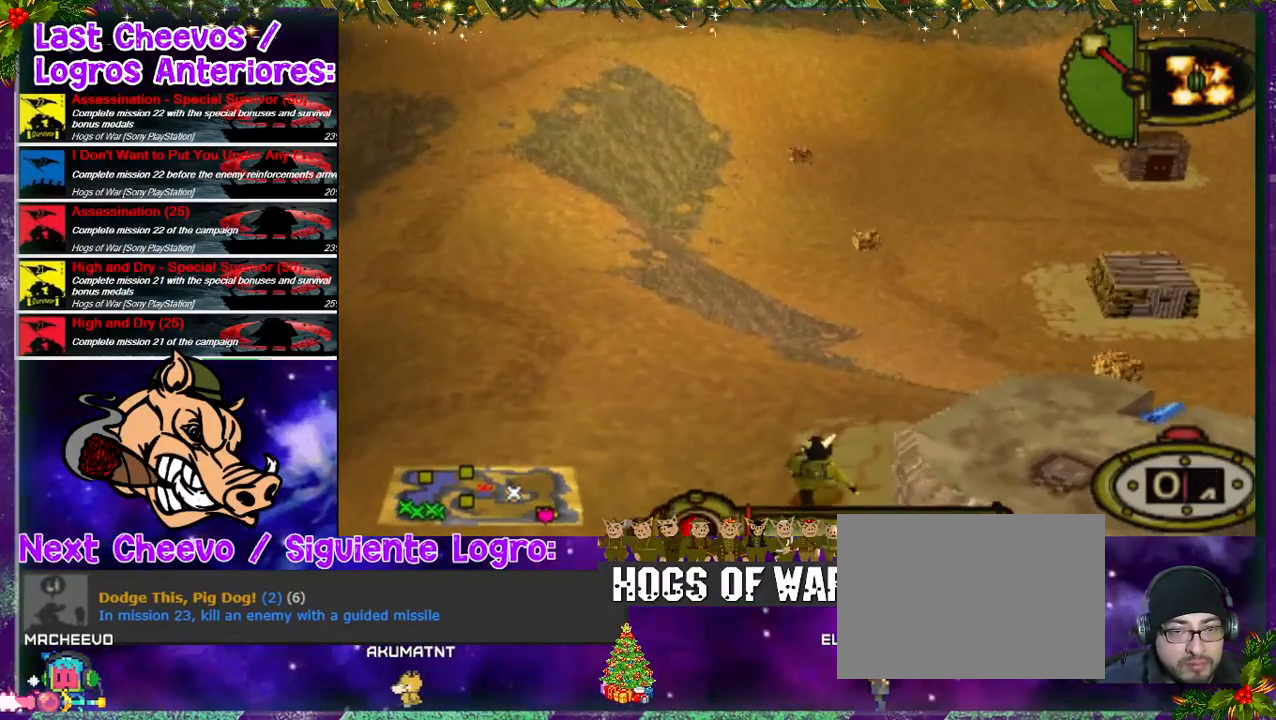
{"buttons": ["DPAD_RIGHT"], "left_stick": "center", "right_stick": "center", "events": [[33, "DPAD_RIGHT", "up"], [200, "DPAD_UP", "up"], [433, "DPAD_RIGHT", "down"]]}
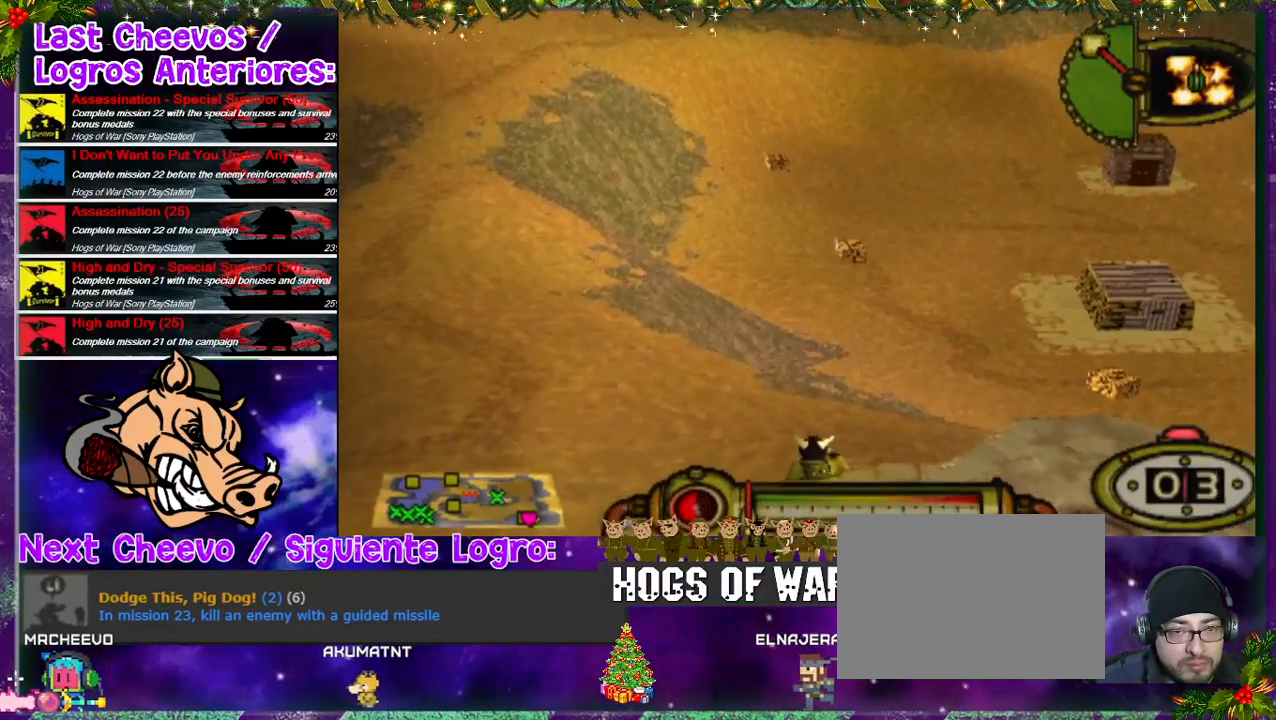
{"buttons": ["CROSS"], "left_stick": "center", "right_stick": "center", "events": [[167, "DPAD_RIGHT", "up"], [433, "CROSS", "down"]]}
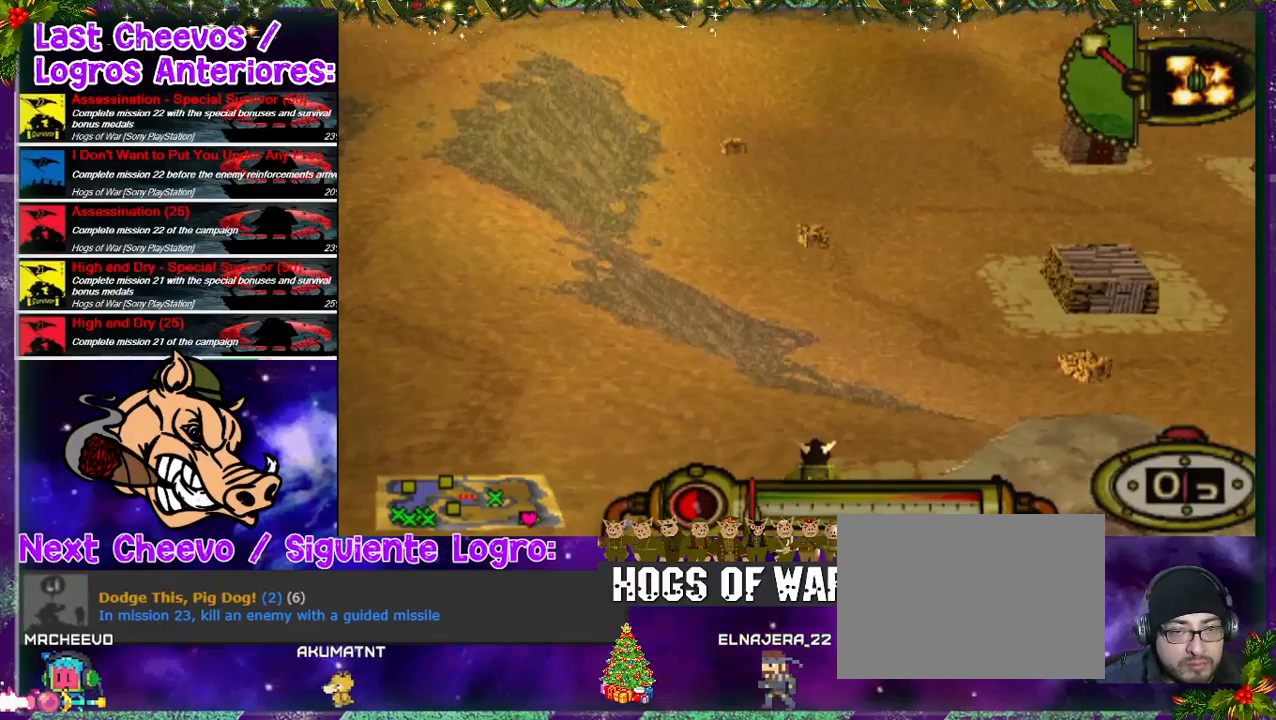
{"buttons": ["CROSS"], "left_stick": "center", "right_stick": "center", "events": [[400, "DPAD_LEFT", "down"], [500, "DPAD_LEFT", "up"]]}
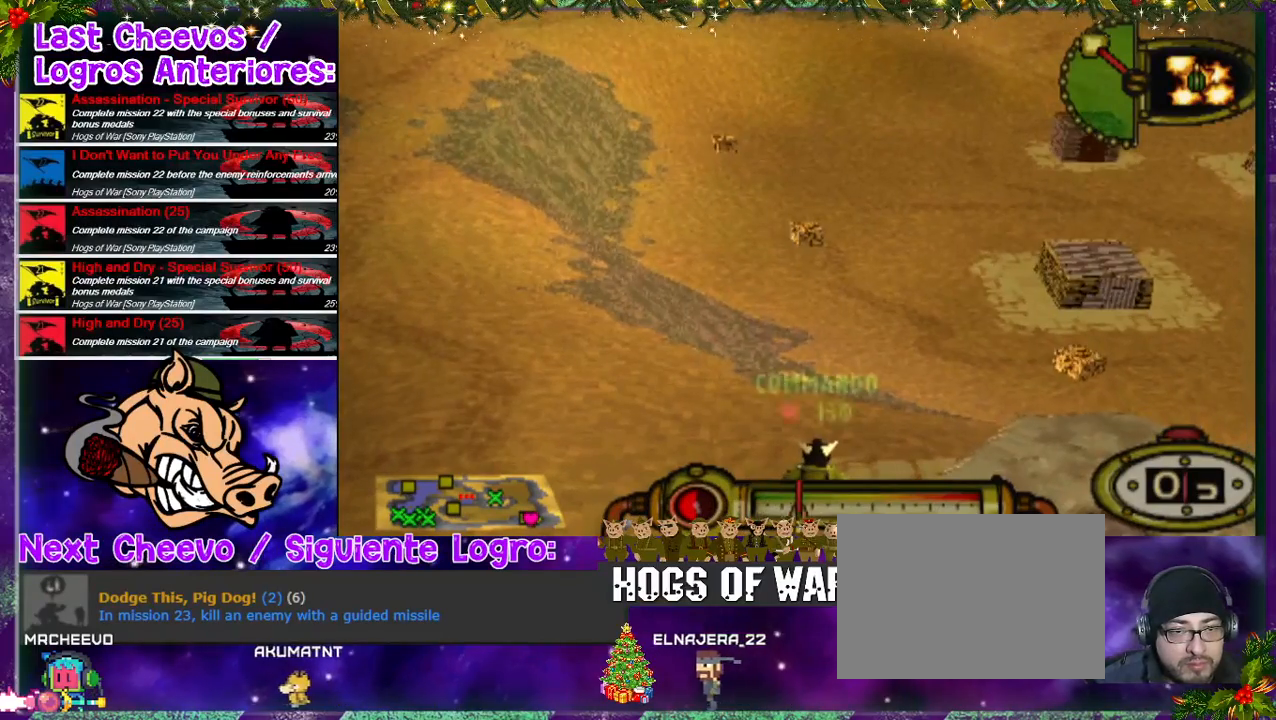
{"buttons": ["CROSS"], "left_stick": "center", "right_stick": "center", "events": []}
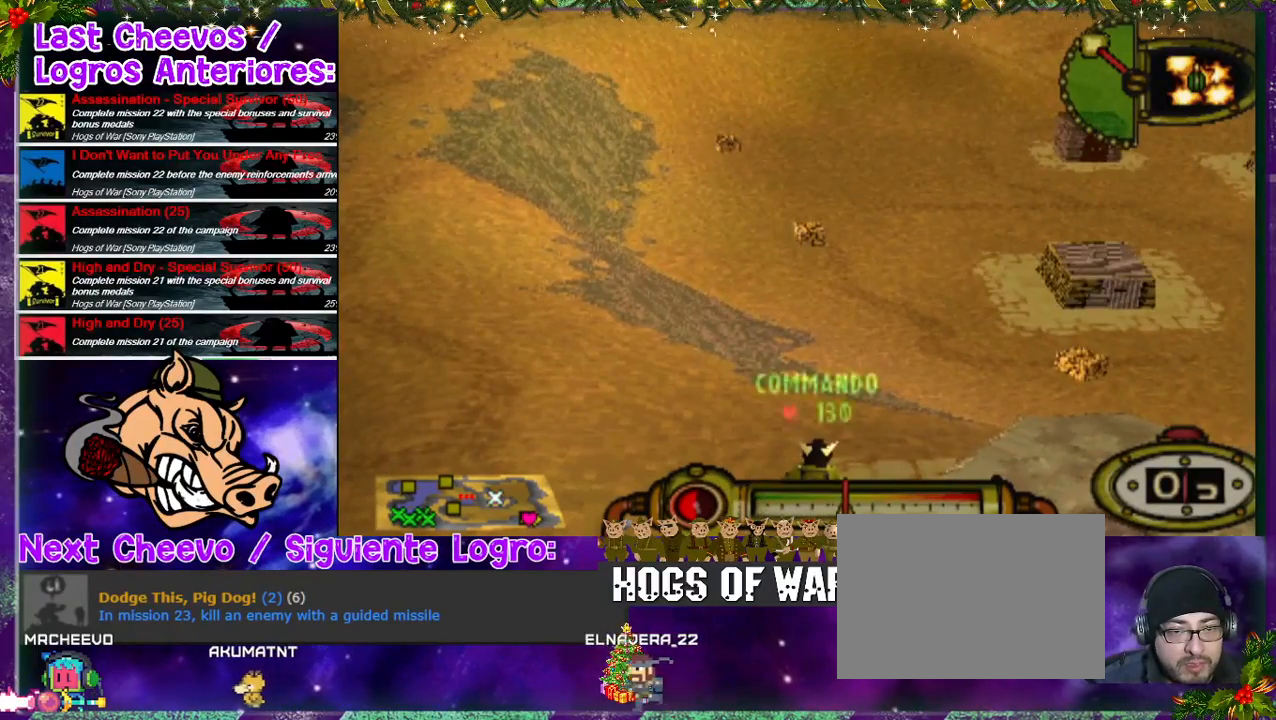
{"buttons": [], "left_stick": "center", "right_stick": "center", "events": [[67, "DPAD_LEFT", "down"], [133, "DPAD_LEFT", "up"], [333, "CROSS", "up"]]}
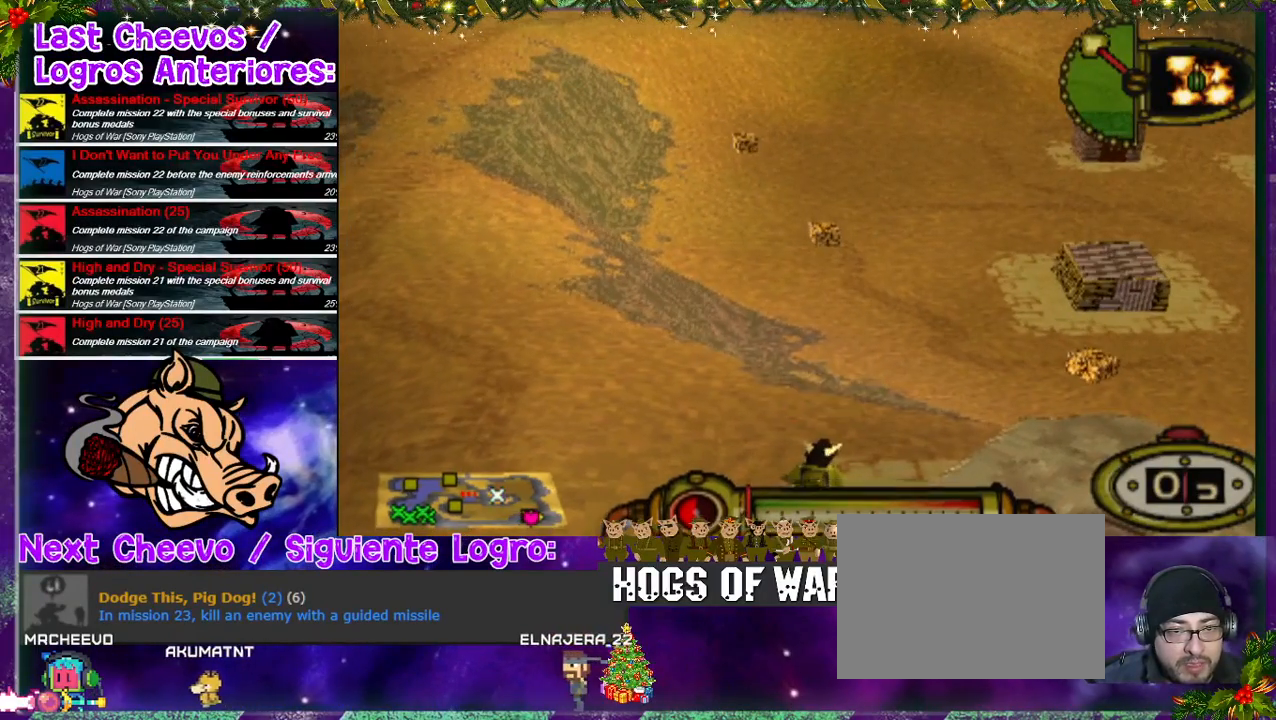
{"buttons": [], "left_stick": "center", "right_stick": "center", "events": []}
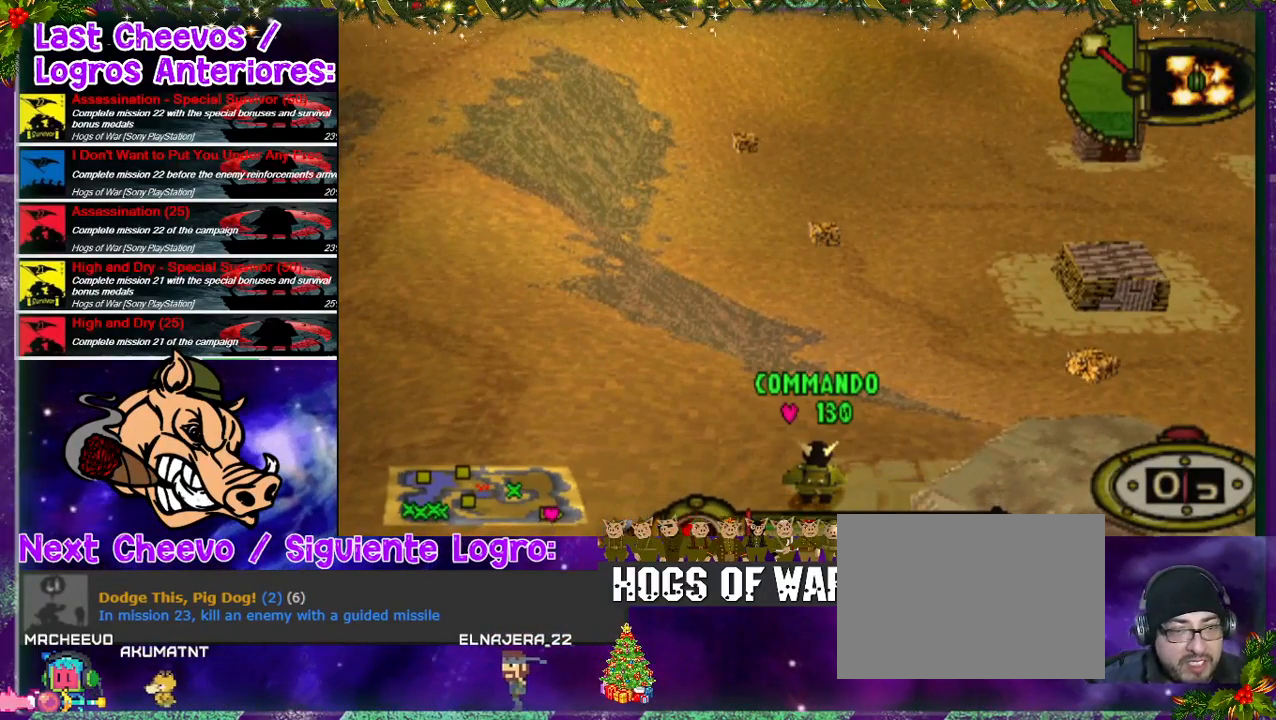
{"buttons": [], "left_stick": "center", "right_stick": "center"}
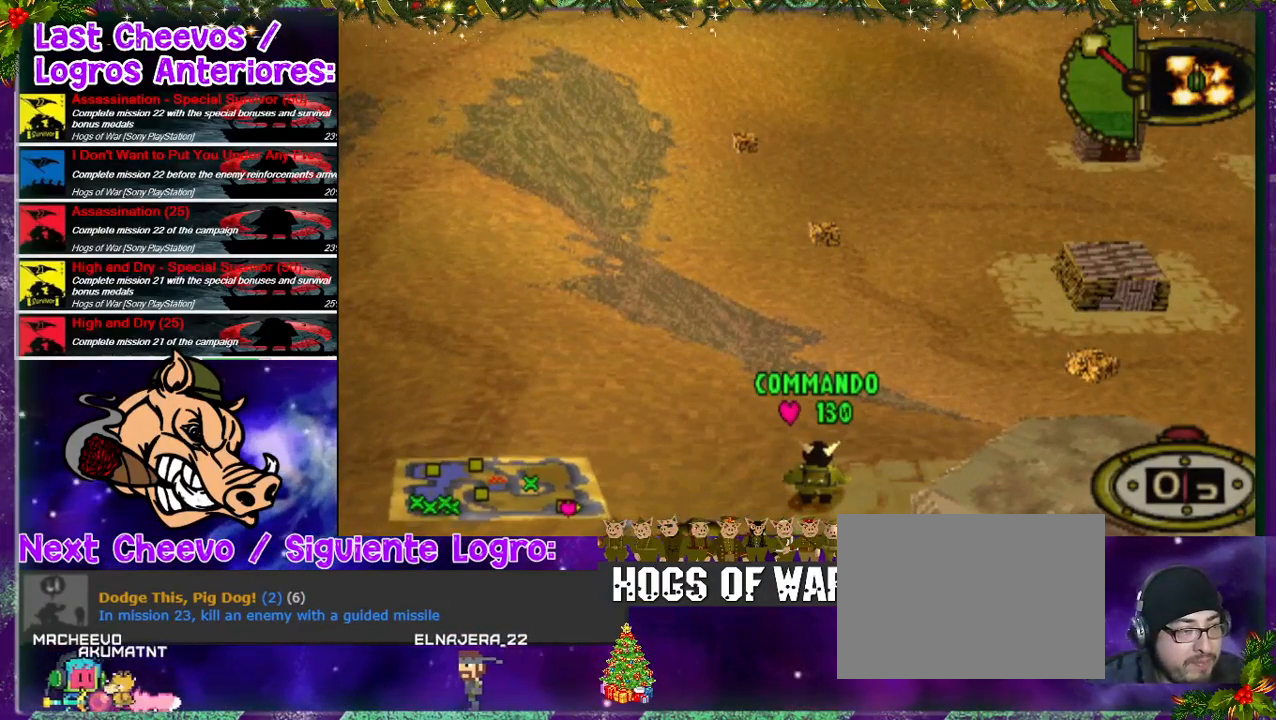
{"buttons": [], "left_stick": "center", "right_stick": "center", "events": []}
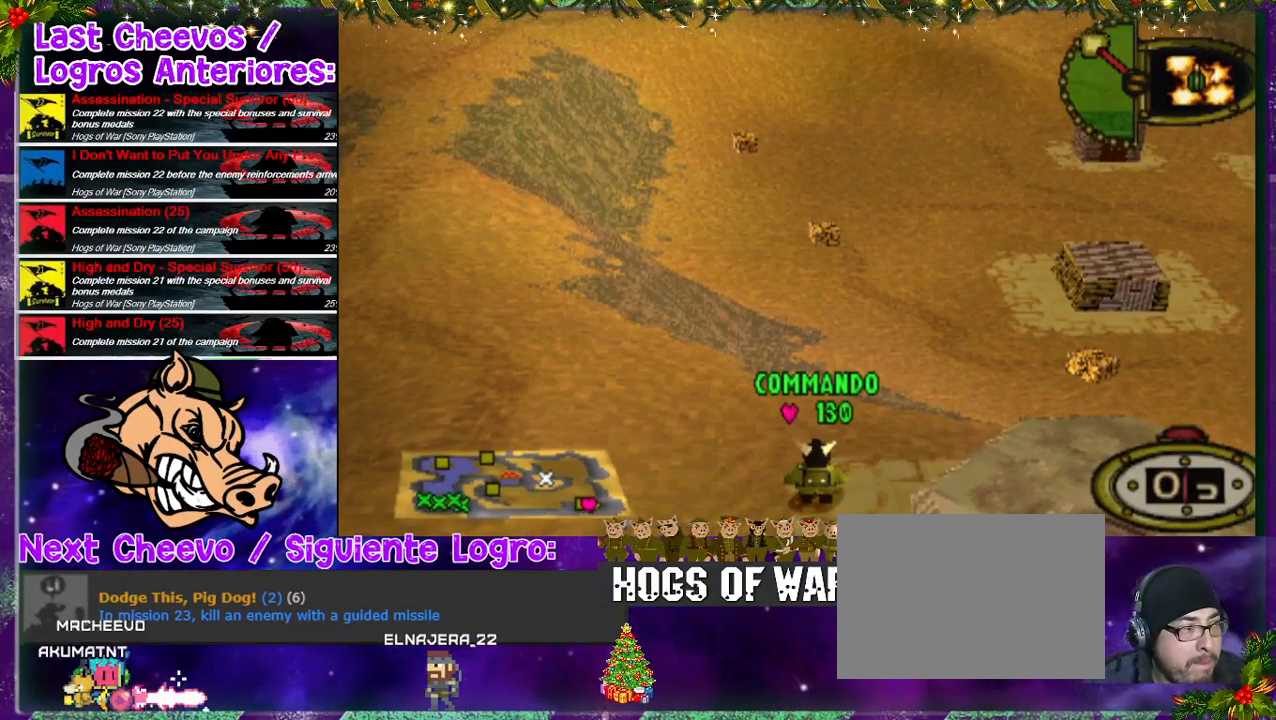
{"buttons": [], "left_stick": "center", "right_stick": "center", "events": []}
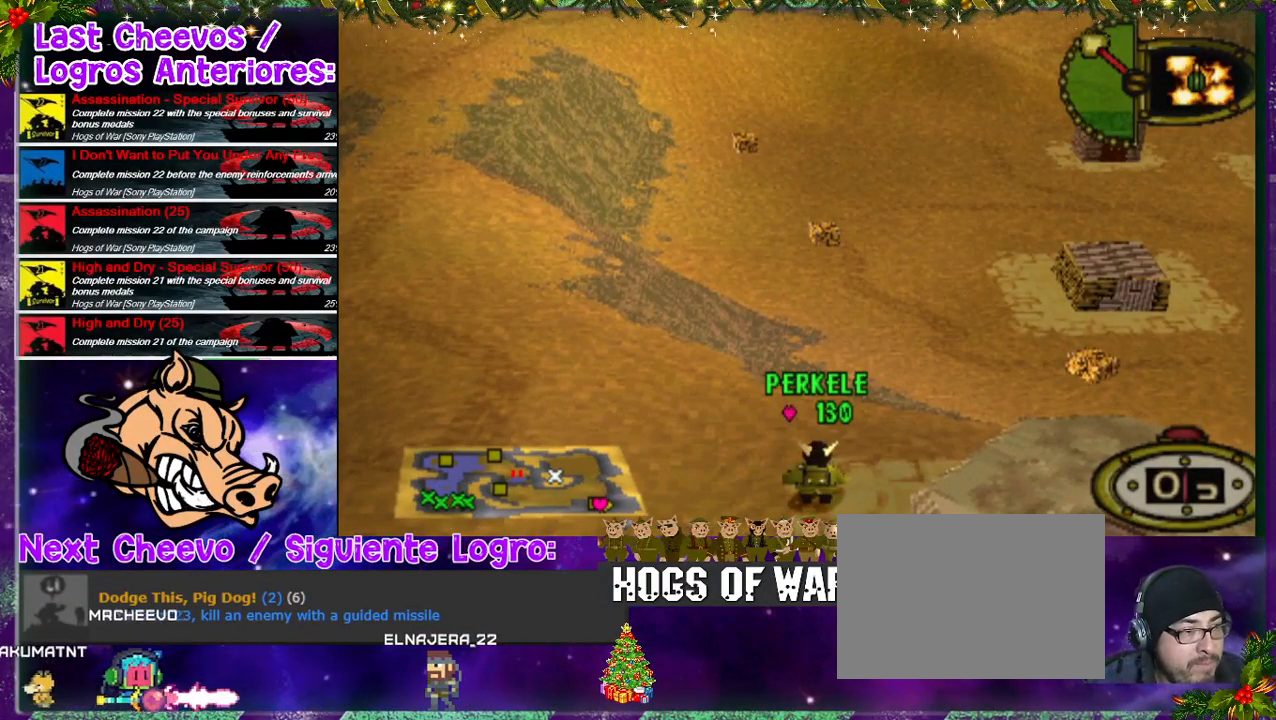
{"buttons": [], "left_stick": "center", "right_stick": "center", "events": []}
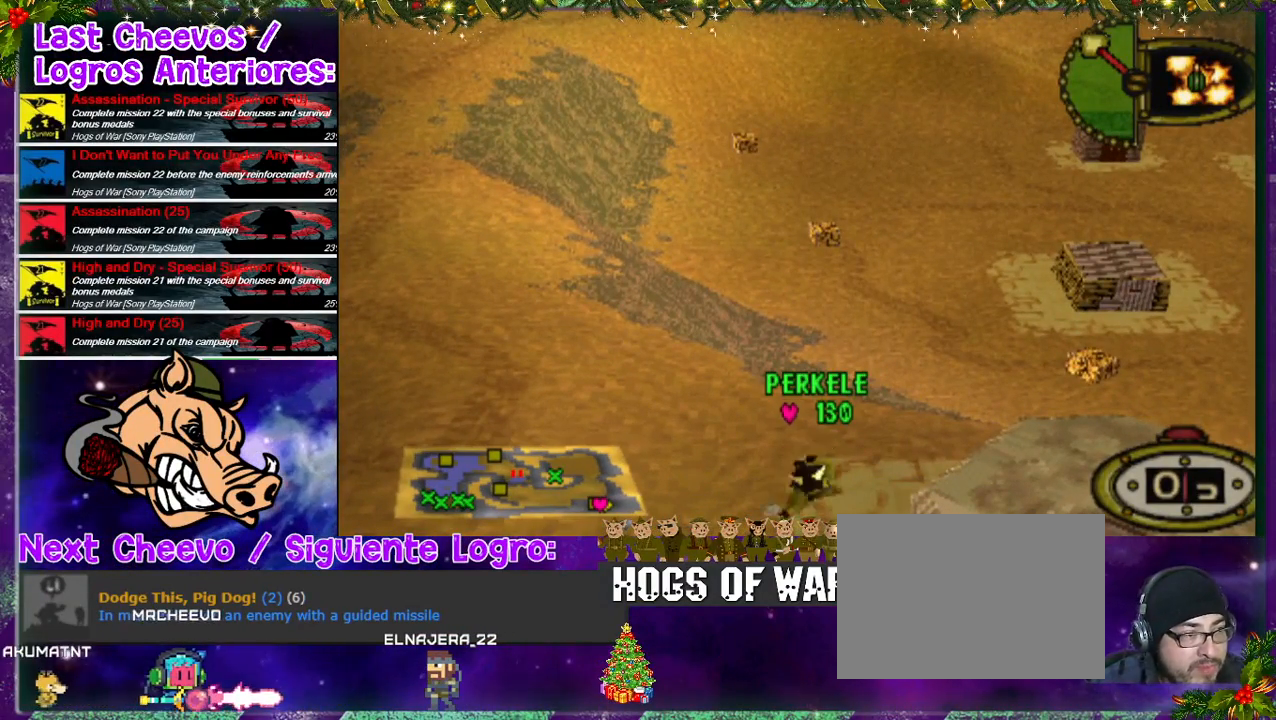
{"buttons": [], "left_stick": "center", "right_stick": "center", "events": []}
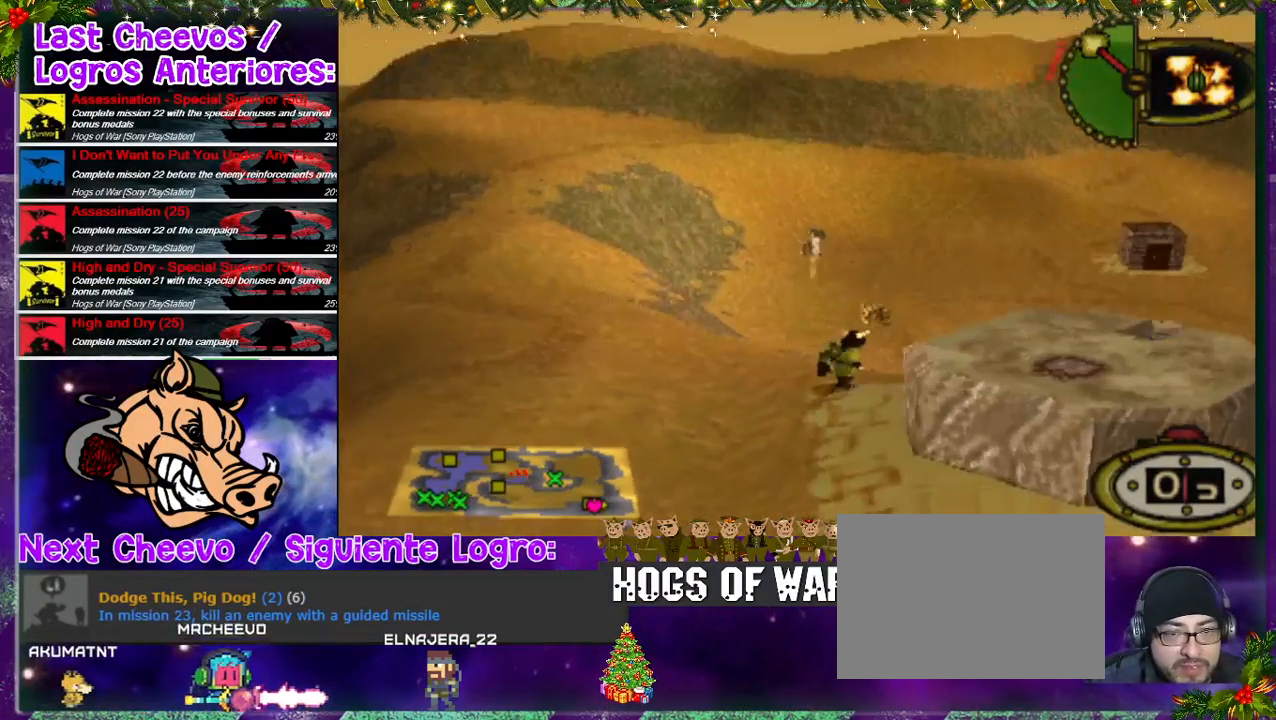
{"buttons": [], "left_stick": "center", "right_stick": "center", "events": []}
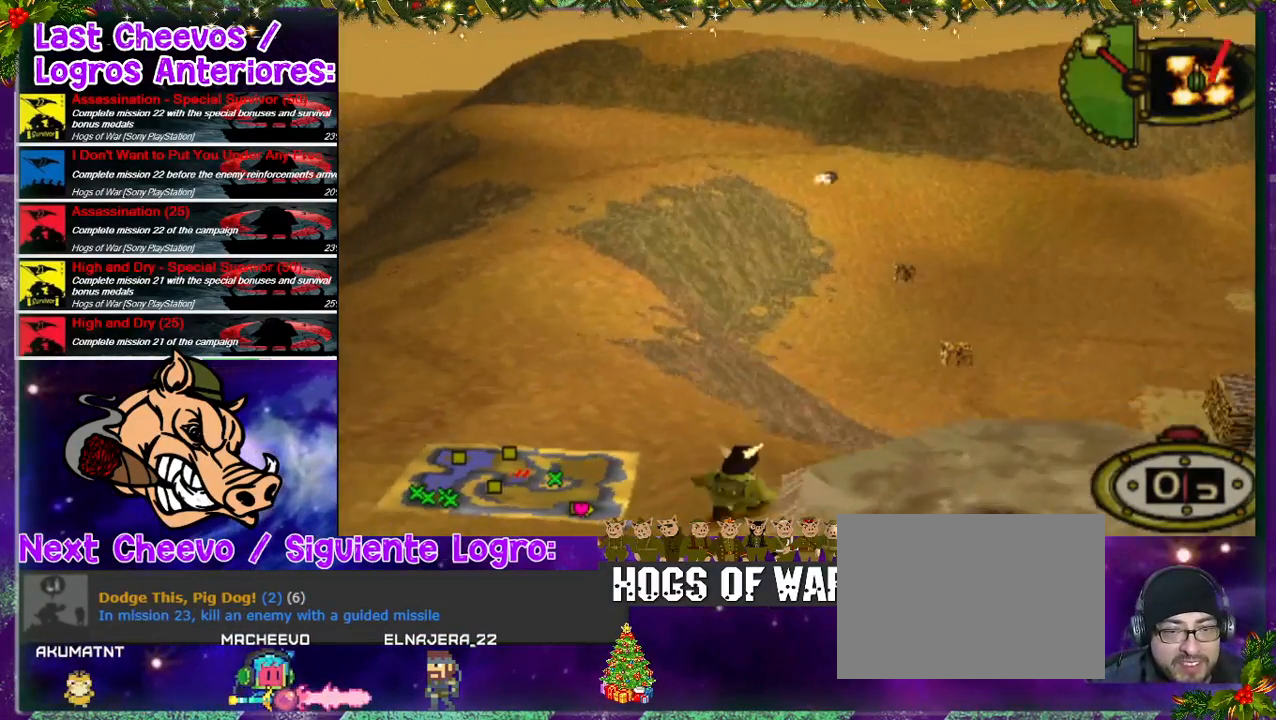
{"buttons": [], "left_stick": "center", "right_stick": "center", "events": []}
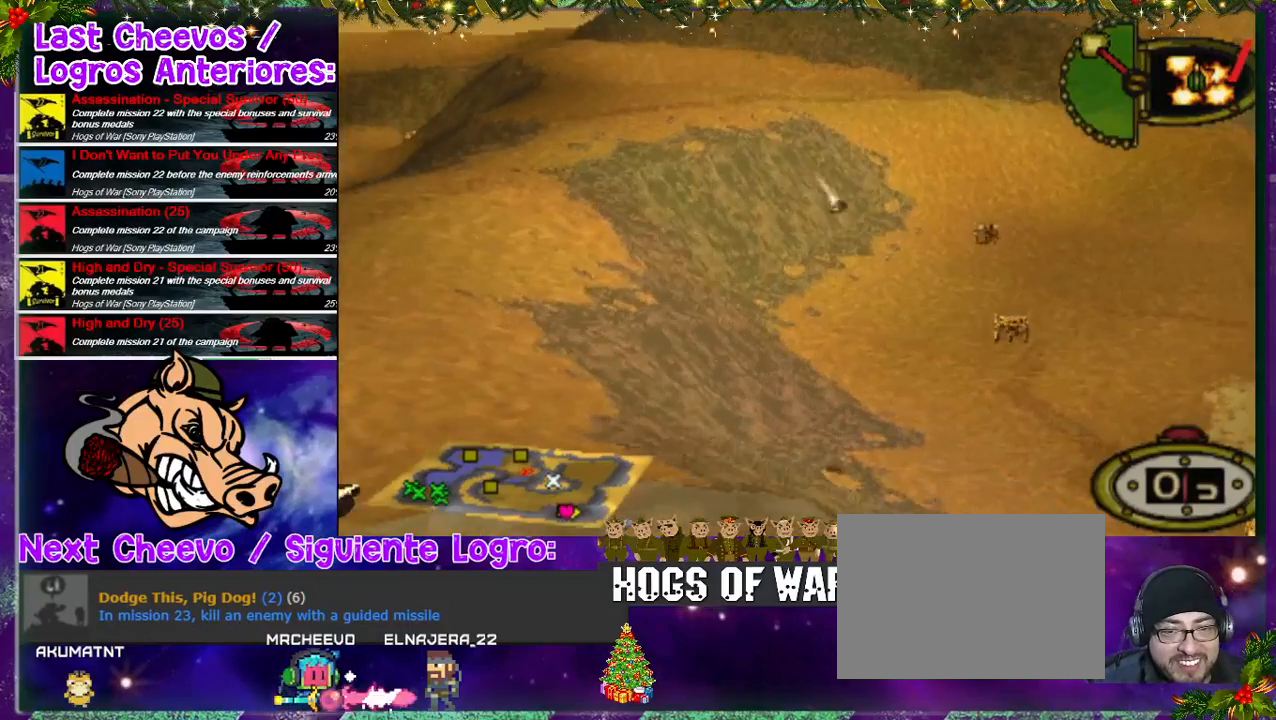
{"buttons": [], "left_stick": "center", "right_stick": "center", "events": []}
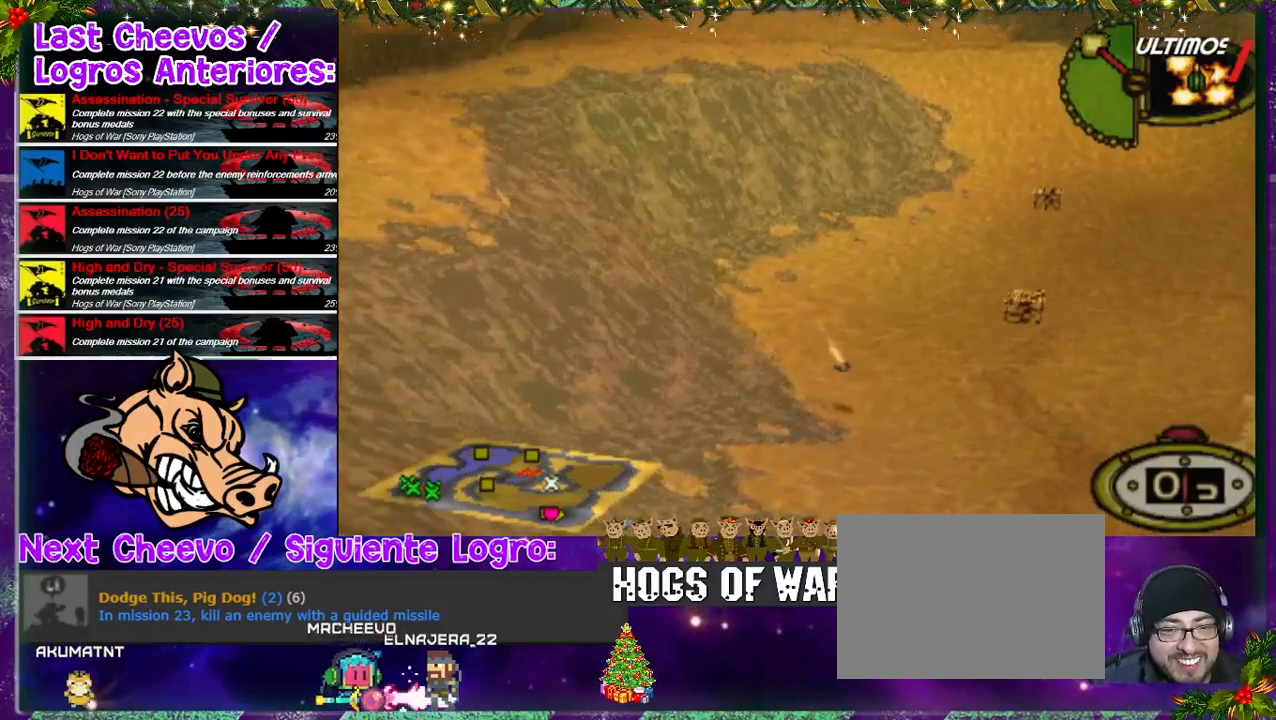
{"buttons": ["CROSS"], "left_stick": "center", "right_stick": "center", "events": [[467, "CROSS", "down"]]}
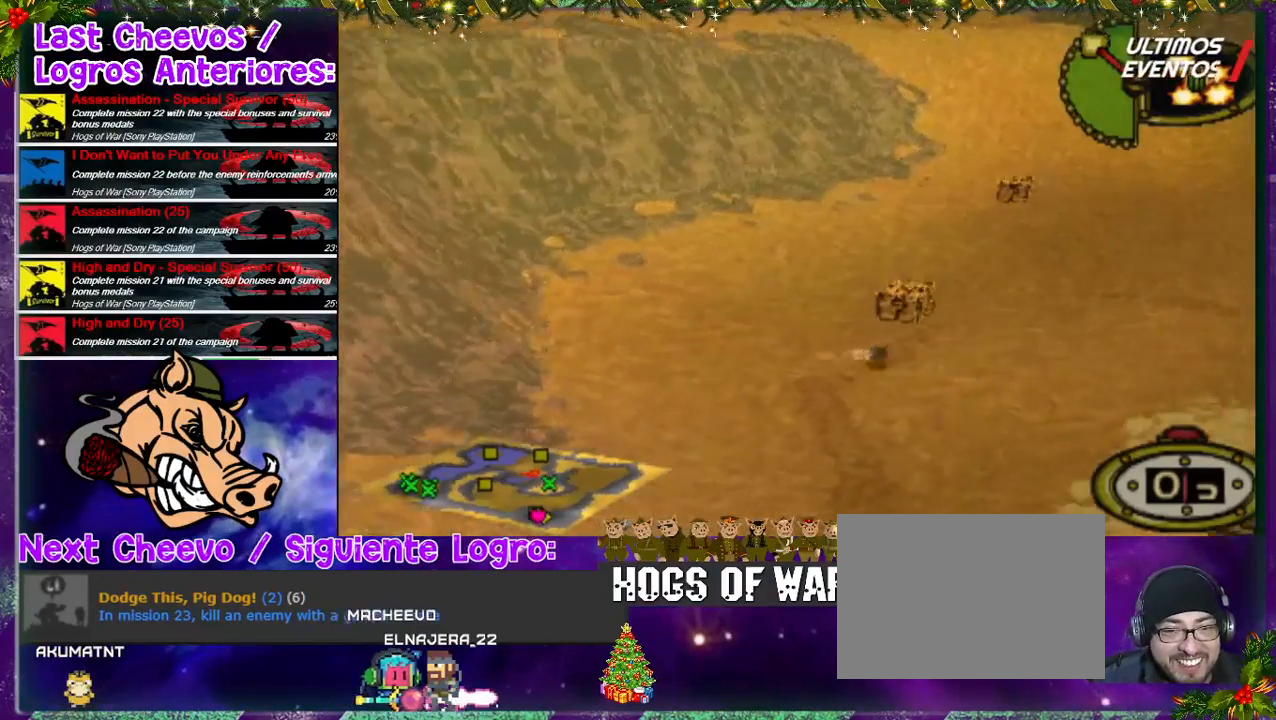
{"buttons": [], "left_stick": "center", "right_stick": "center", "events": [[167, "CROSS", "up"]]}
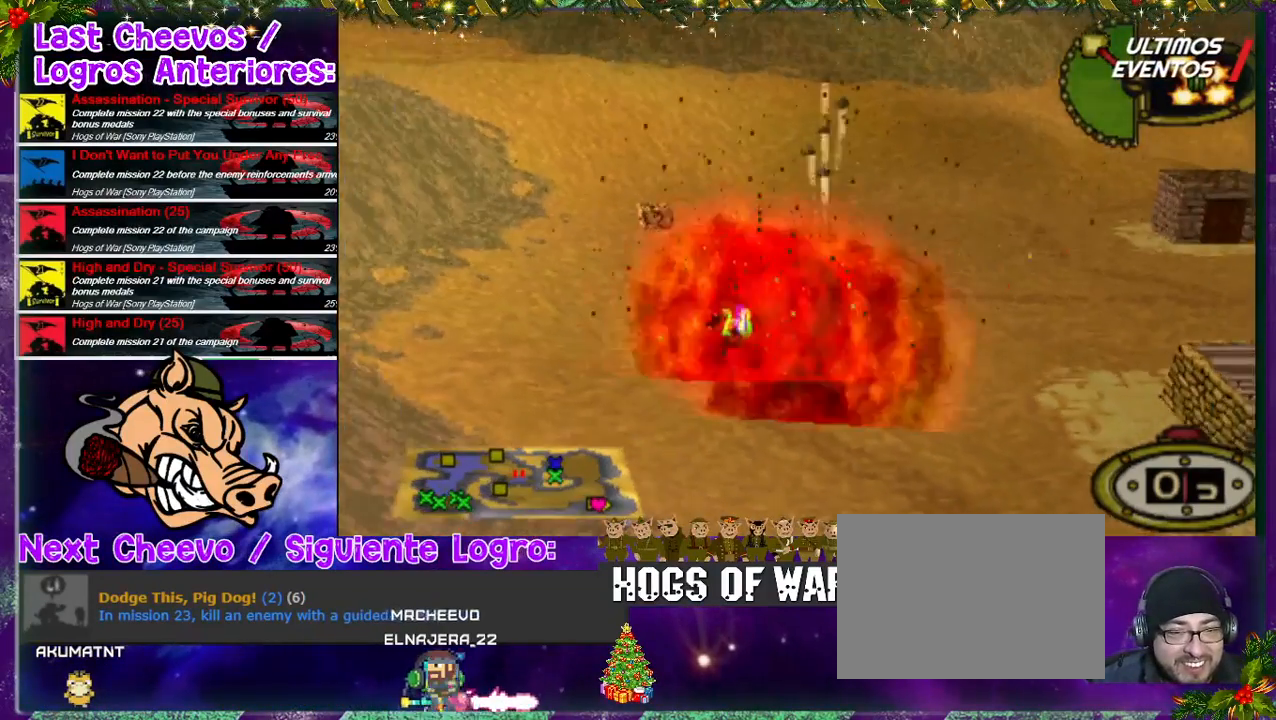
{"buttons": [], "left_stick": "center", "right_stick": "center", "events": []}
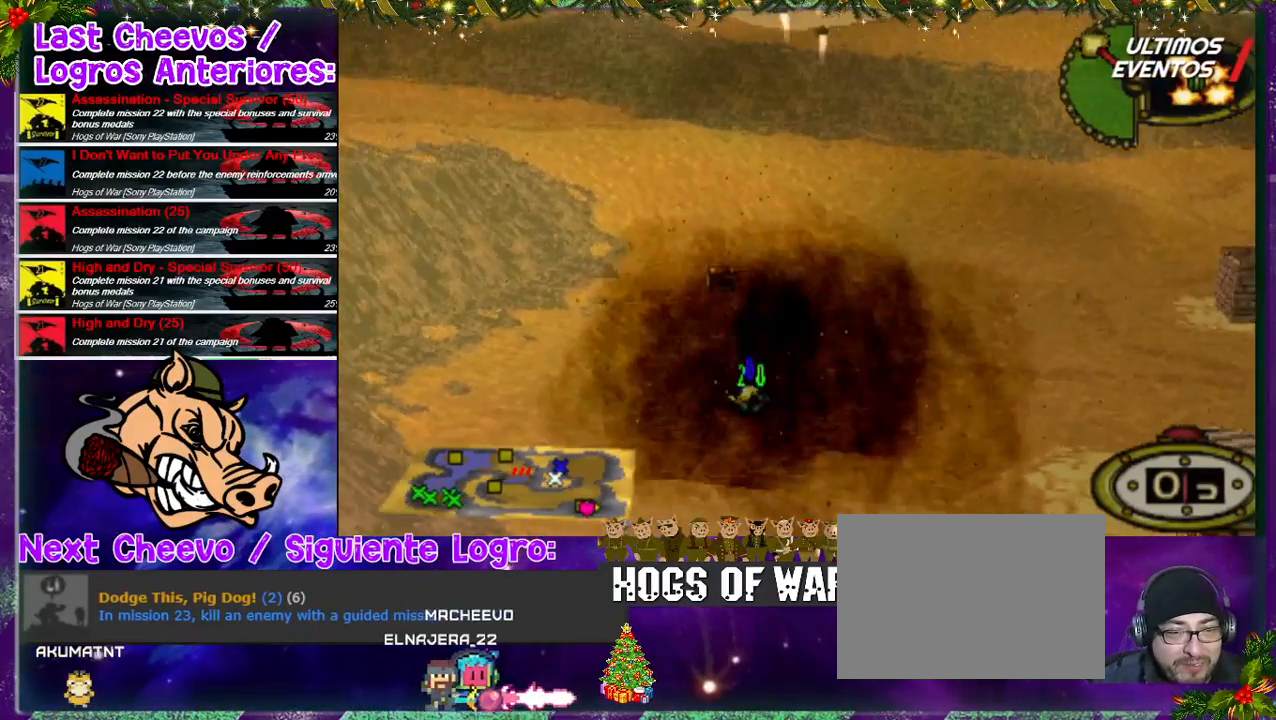
{"buttons": [], "left_stick": "center", "right_stick": "center", "events": []}
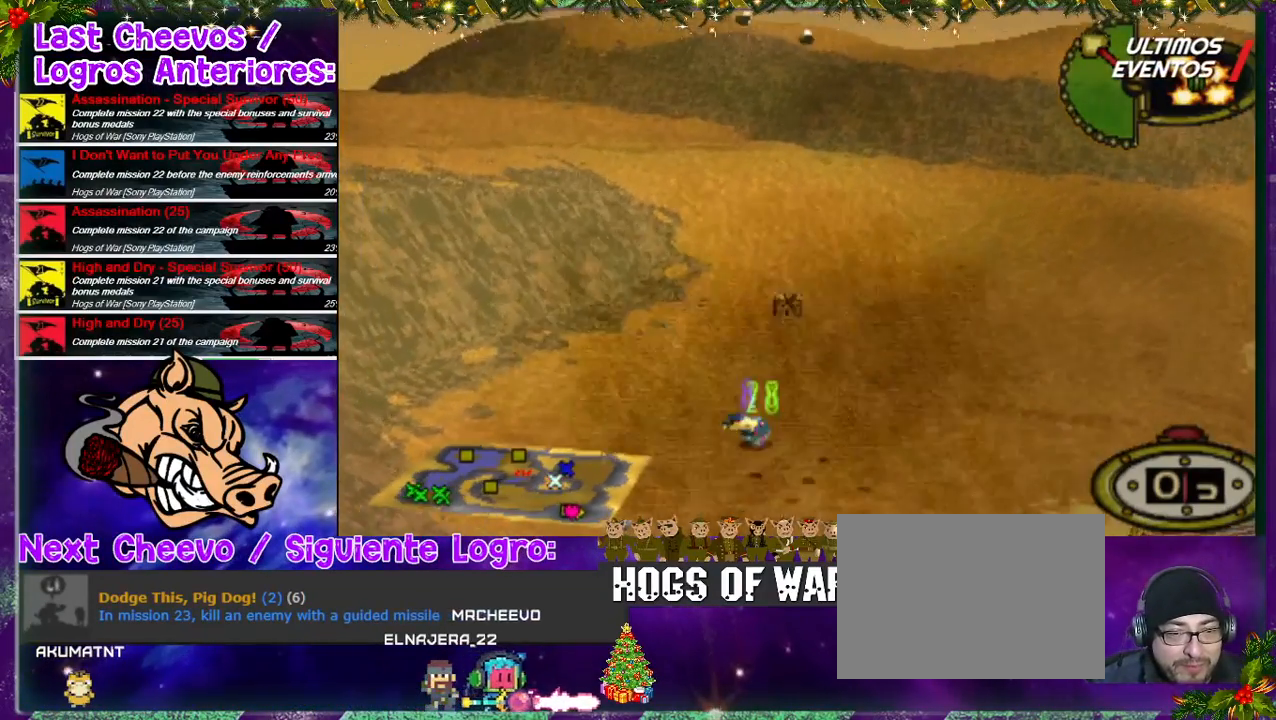
{"buttons": [], "left_stick": "center", "right_stick": "center", "events": []}
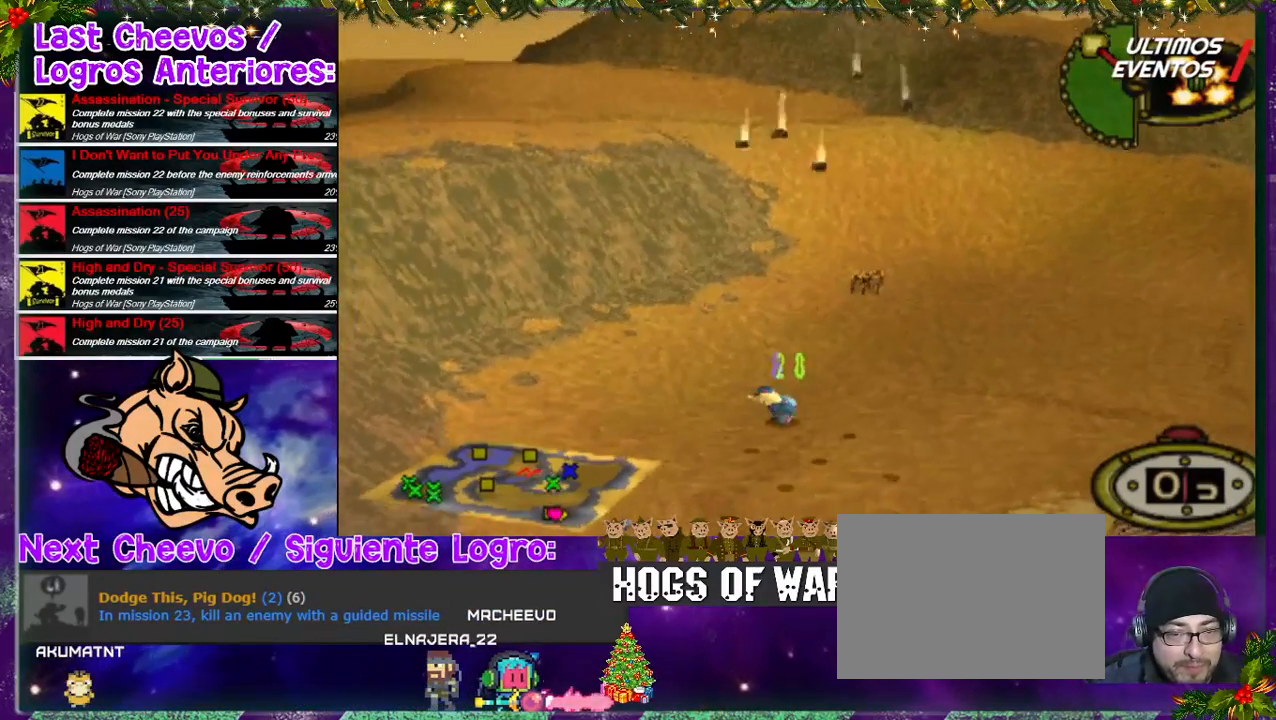
{"buttons": ["CROSS"], "left_stick": "center", "right_stick": "center", "events": [[500, "CROSS", "down"]]}
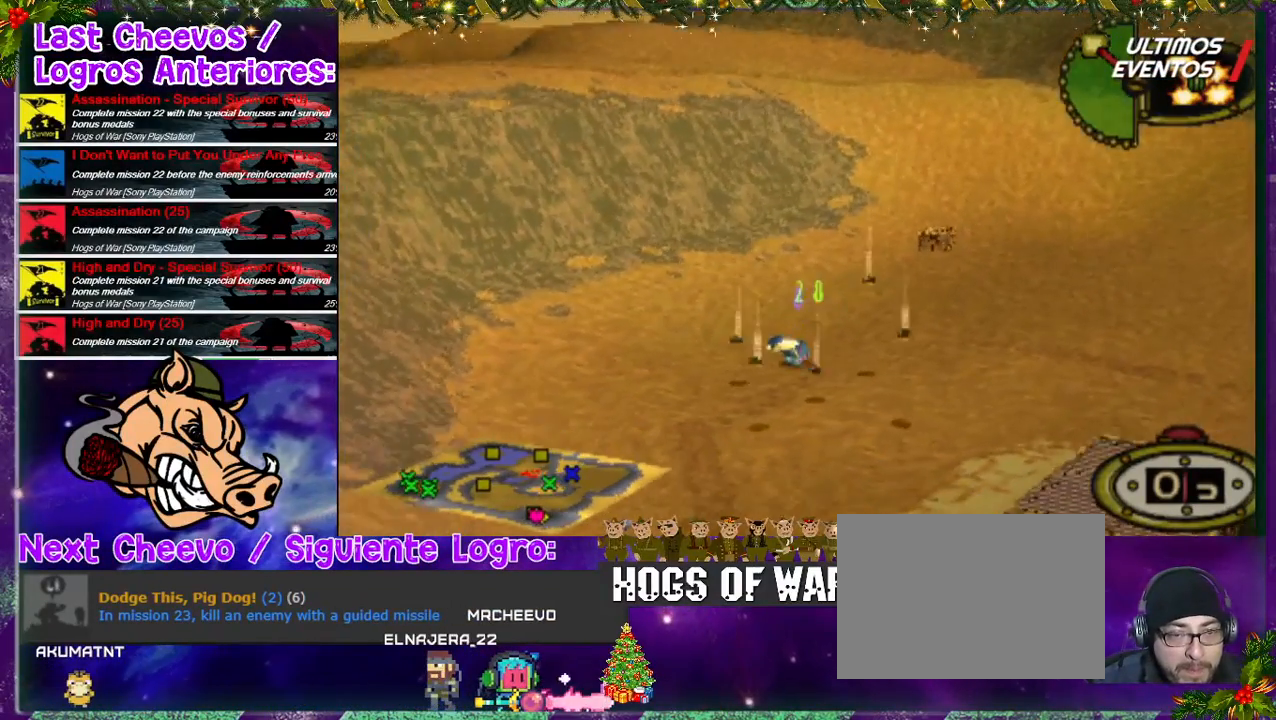
{"buttons": [], "left_stick": "center", "right_stick": "center", "events": [[233, "CROSS", "up"]]}